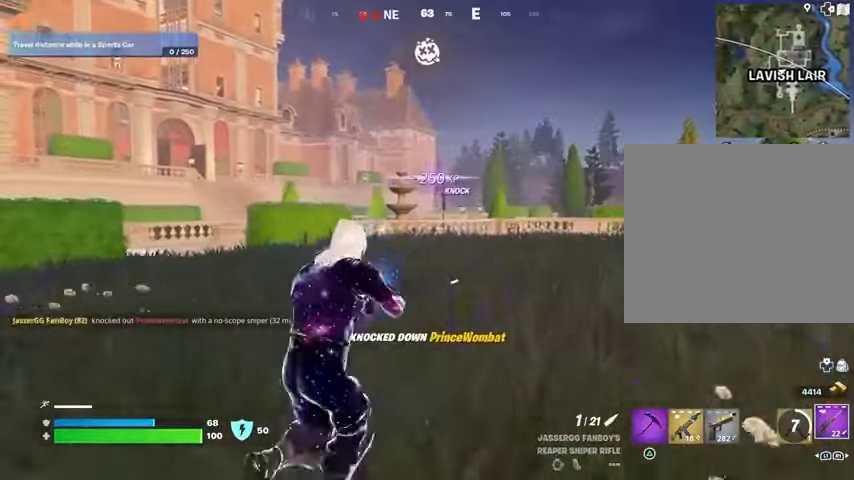
Gameplay with a controller (PlayStation layout); each line is a JSON object with the inputs held at the frame after it. "events" lists button and stick changes between this image and that frame as [ms after this image, input, new state], when the widget could be followed in between.
{"buttons": [], "left_stick": "up", "right_stick": "center", "events": []}
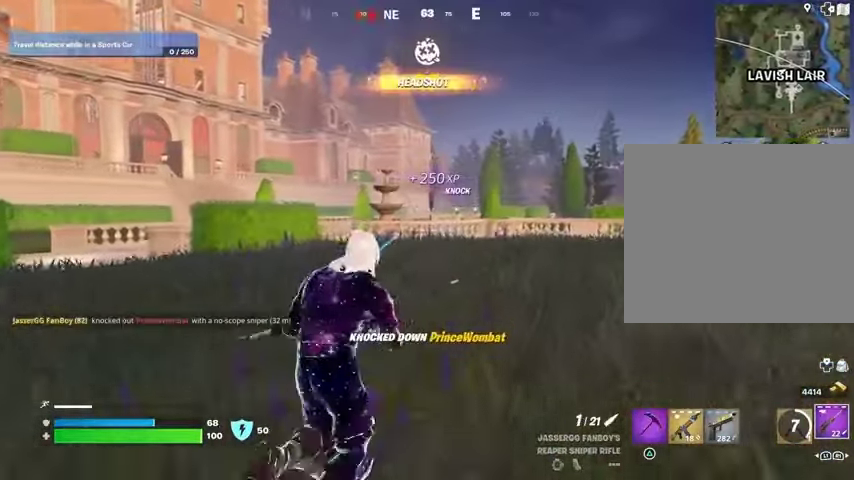
{"buttons": [], "left_stick": "up", "right_stick": "center", "events": []}
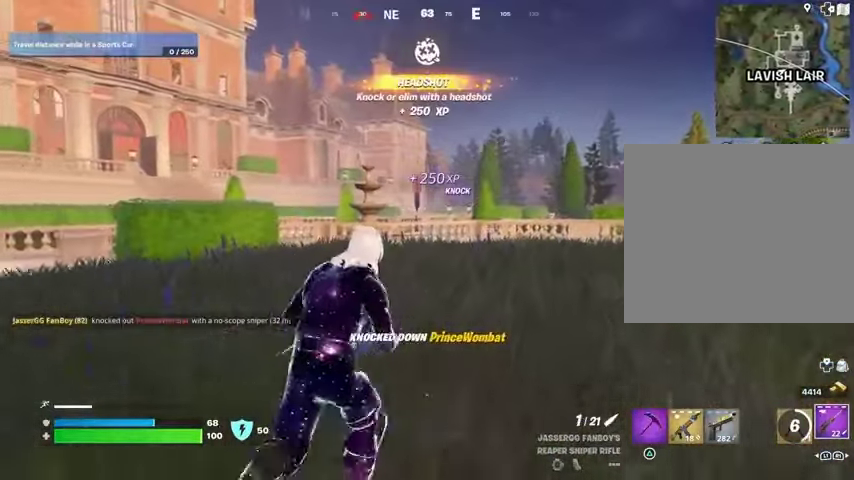
{"buttons": ["CROSS"], "left_stick": "up", "right_stick": "center", "events": [[133, "L3", "down"], [233, "L3", "up"], [500, "CROSS", "down"]]}
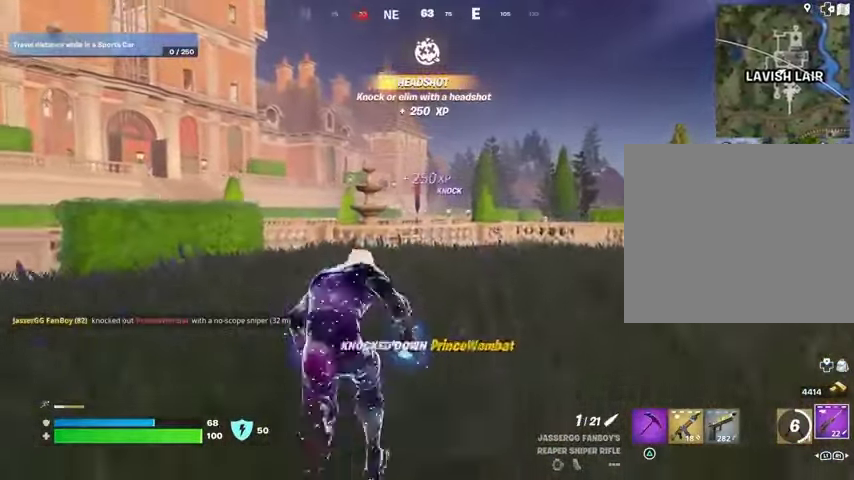
{"buttons": [], "left_stick": "center", "right_stick": "center", "events": [[100, "CROSS", "up"], [100, "left_stick", "center"], [433, "SQUARE", "down"], [500, "SQUARE", "up"]]}
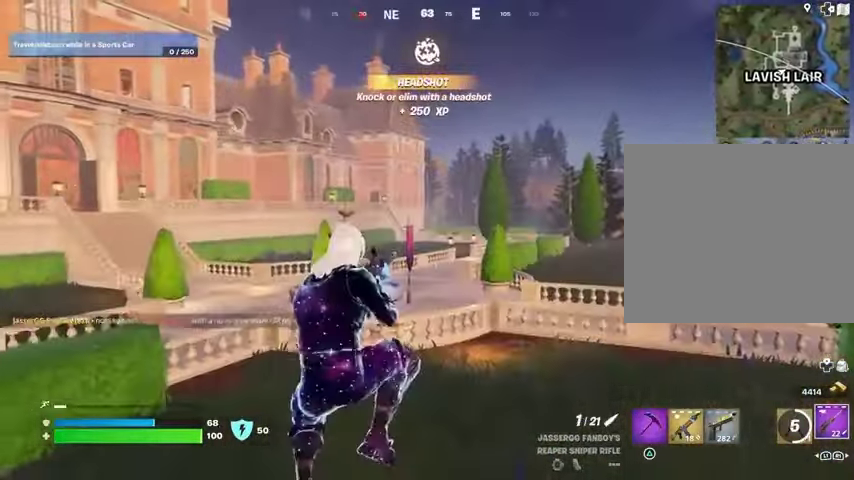
{"buttons": [], "left_stick": "up-right", "right_stick": "center", "events": [[100, "left_stick", "up"], [167, "R3", "down"], [233, "R3", "up"], [367, "left_stick", "up-right"]]}
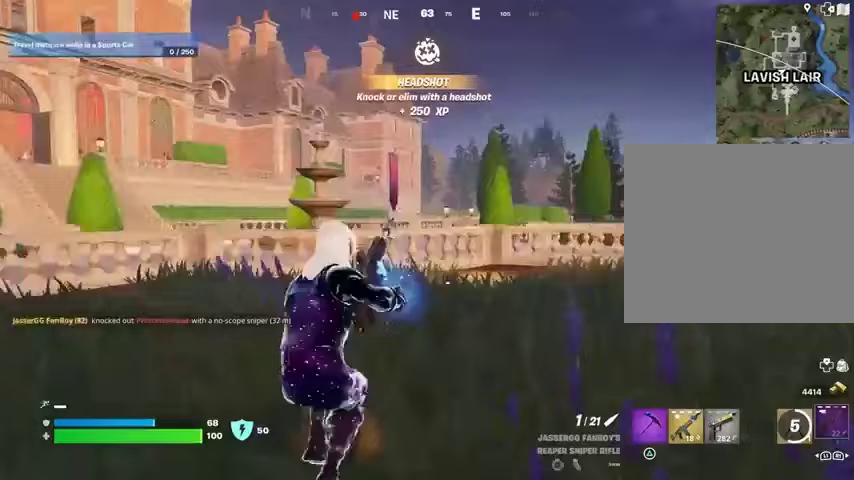
{"buttons": [], "left_stick": "up", "right_stick": "center", "events": [[233, "left_stick", "up"]]}
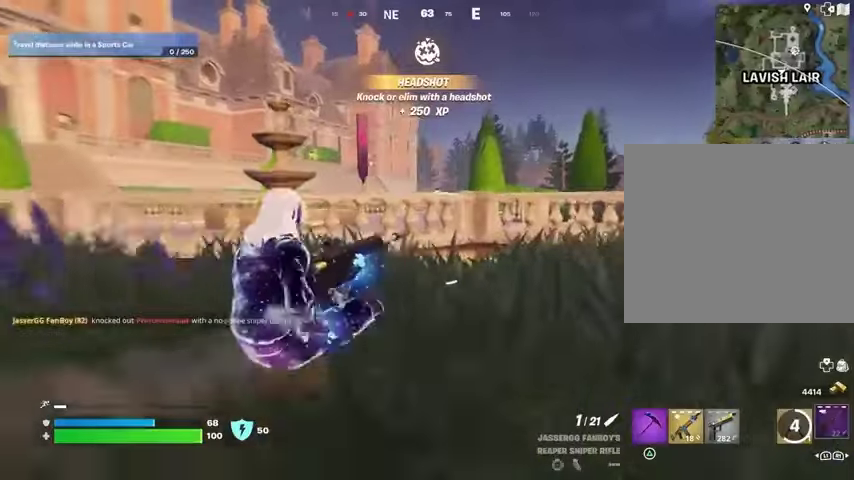
{"buttons": ["CROSS"], "left_stick": "up", "right_stick": "right", "events": [[400, "right_stick", "right"], [433, "CROSS", "down"]]}
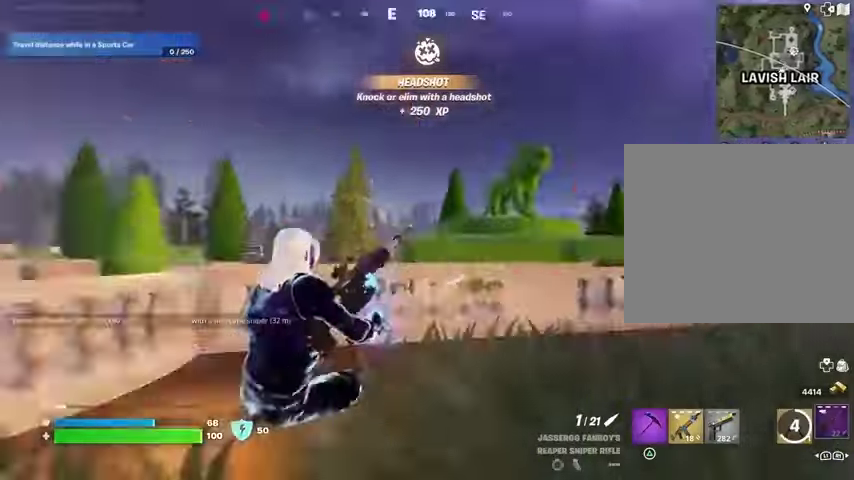
{"buttons": [], "left_stick": "left", "right_stick": "center", "events": [[33, "CROSS", "up"], [67, "left_stick", "left"], [200, "left_stick", "down-left"], [267, "right_stick", "center"], [467, "left_stick", "left"]]}
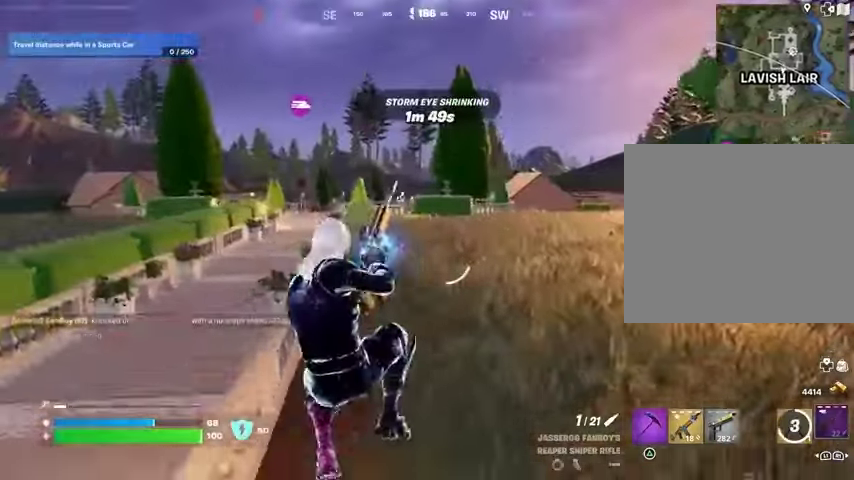
{"buttons": [], "left_stick": "up", "right_stick": "center", "events": [[400, "CROSS", "down"], [400, "left_stick", "up-left"], [467, "CROSS", "up"], [500, "left_stick", "up"]]}
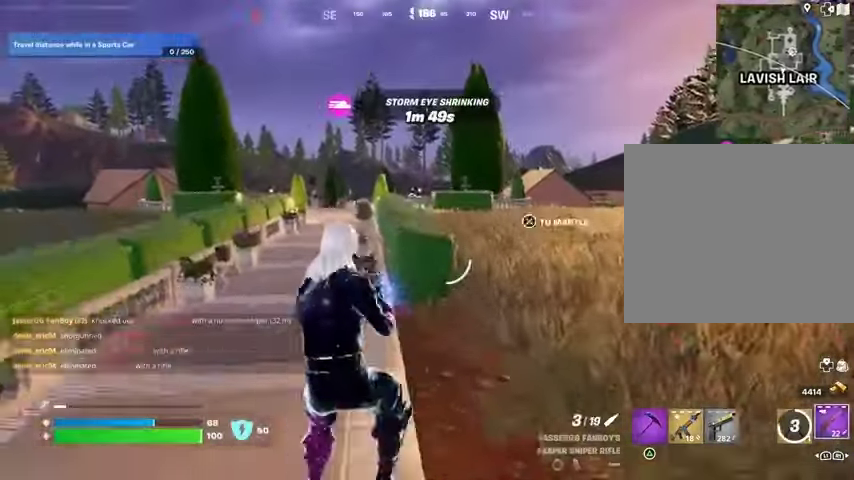
{"buttons": [], "left_stick": "up", "right_stick": "center", "events": []}
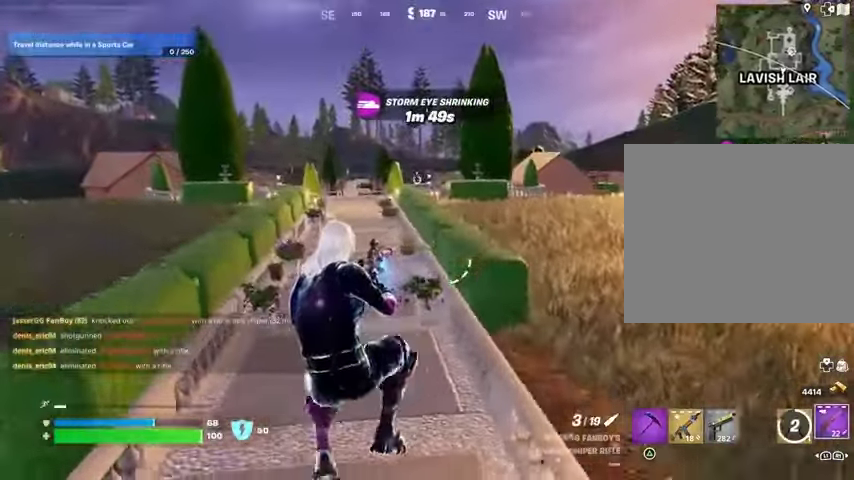
{"buttons": [], "left_stick": "up-left", "right_stick": "center", "events": [[233, "L3", "down"], [233, "left_stick", "up-left"], [333, "L3", "up"], [367, "CROSS", "down"], [433, "CROSS", "up"]]}
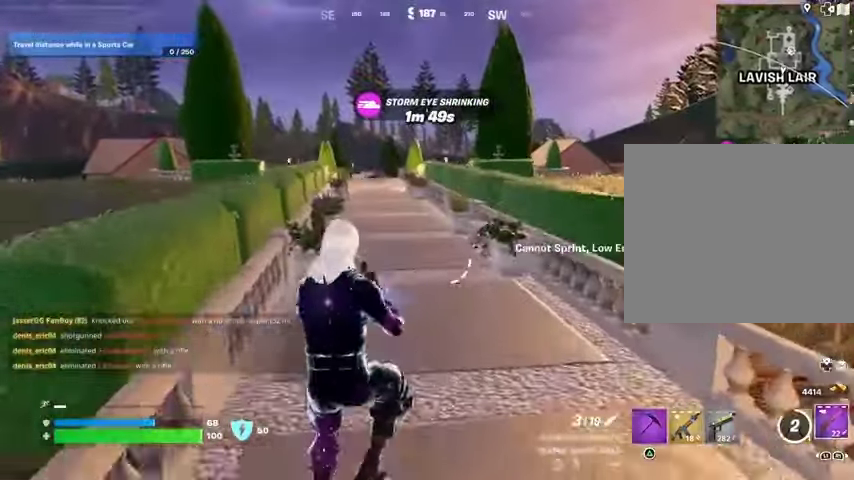
{"buttons": [], "left_stick": "up-left", "right_stick": "center", "events": [[200, "R1", "down"], [267, "R1", "up"], [333, "R1", "down"], [433, "R1", "up"]]}
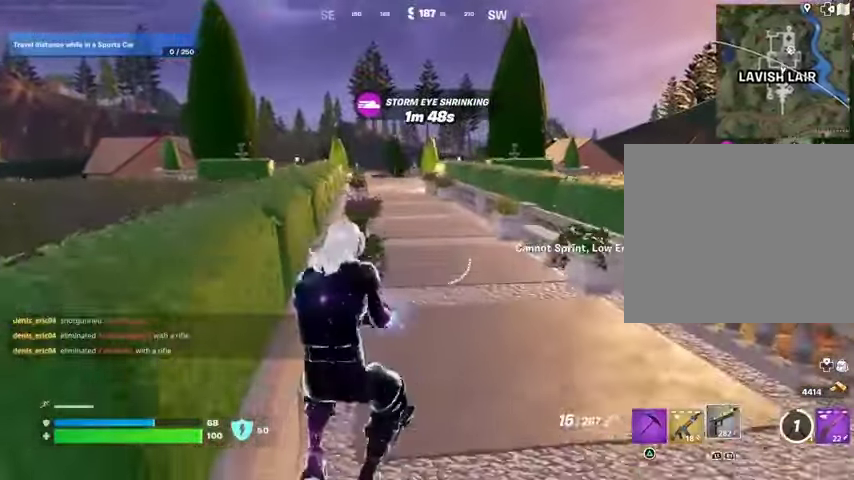
{"buttons": [], "left_stick": "up-left", "right_stick": "center", "events": [[100, "left_stick", "up"], [133, "SQUARE", "down"], [200, "SQUARE", "up"], [300, "SQUARE", "down"], [367, "SQUARE", "up"], [467, "left_stick", "up-left"]]}
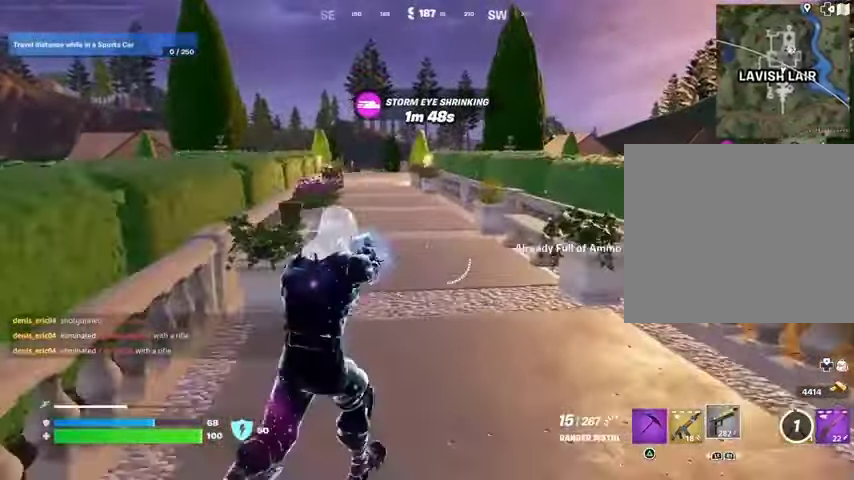
{"buttons": [], "left_stick": "up-left", "right_stick": "center", "events": [[233, "CROSS", "down"], [333, "CROSS", "up"]]}
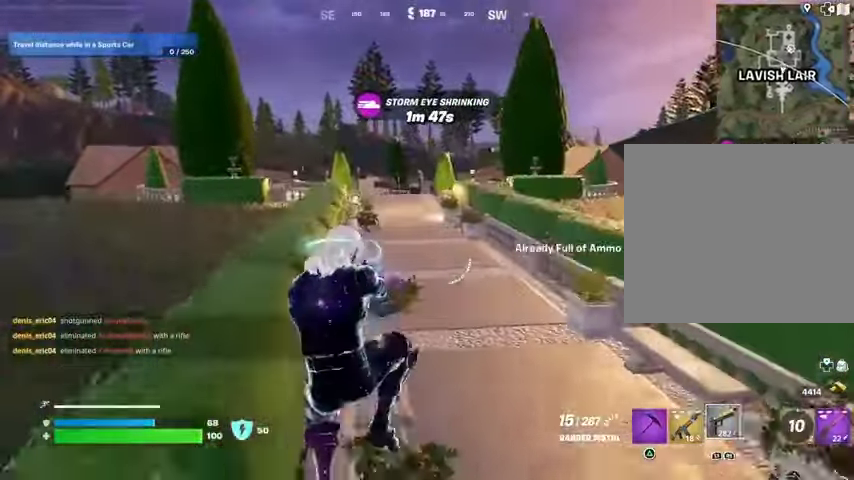
{"buttons": [], "left_stick": "up", "right_stick": "left", "events": [[67, "L1", "down"], [167, "TRIANGLE", "down"], [200, "L1", "up"], [233, "left_stick", "up"], [267, "R1", "down"], [267, "TRIANGLE", "up"], [367, "TRIANGLE", "down"], [433, "L3", "down"], [433, "R1", "up"], [433, "TRIANGLE", "up"], [467, "right_stick", "left"], [500, "L3", "up"]]}
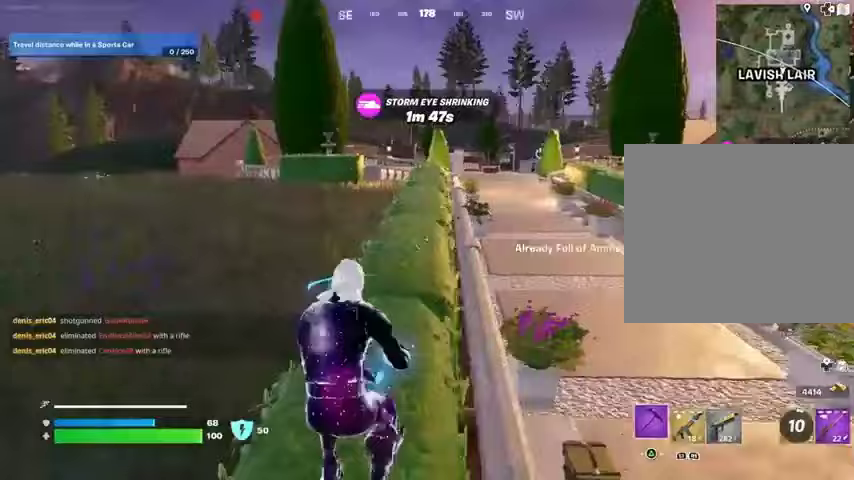
{"buttons": [], "left_stick": "up", "right_stick": "center", "events": [[33, "left_stick", "up-right"], [133, "R1", "down"], [233, "CROSS", "down"], [267, "CROSS", "up"], [267, "R1", "up"], [333, "L1", "down"], [367, "right_stick", "center"], [433, "L1", "up"], [433, "left_stick", "up"]]}
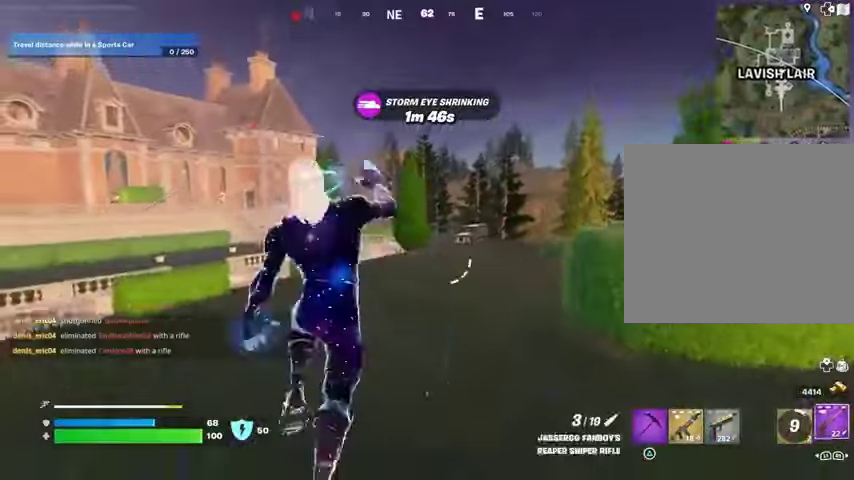
{"buttons": [], "left_stick": "up", "right_stick": "center", "events": [[33, "L1", "down"], [100, "L1", "up"], [333, "right_stick", "left"], [433, "right_stick", "center"]]}
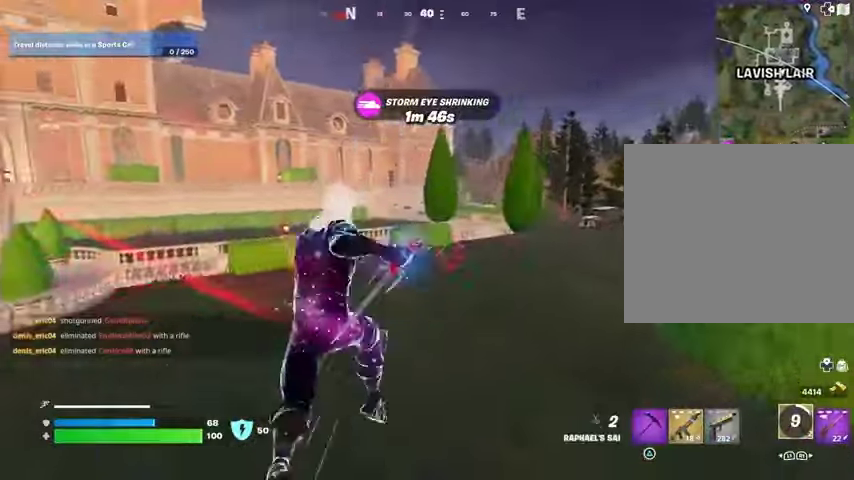
{"buttons": [], "left_stick": "up-left", "right_stick": "center", "events": [[300, "R1", "down"], [333, "left_stick", "up-left"], [367, "R1", "up"]]}
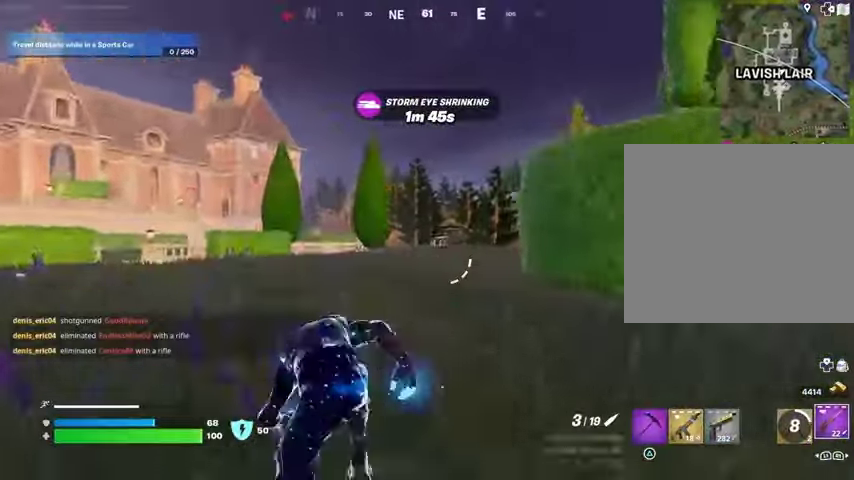
{"buttons": ["L2"], "left_stick": "up-left", "right_stick": "right", "events": [[67, "L2", "down"], [100, "right_stick", "up-right"], [167, "right_stick", "center"], [367, "right_stick", "right"]]}
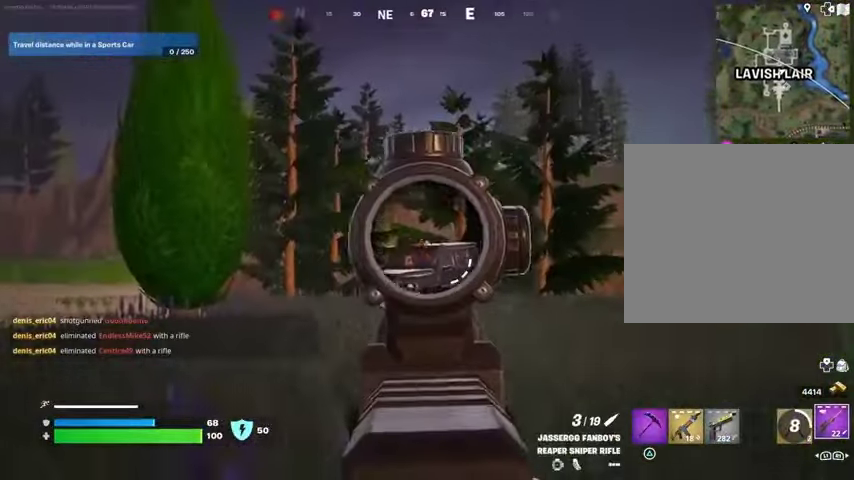
{"buttons": ["L2"], "left_stick": "up", "right_stick": "center", "events": [[67, "right_stick", "center"], [133, "left_stick", "up"]]}
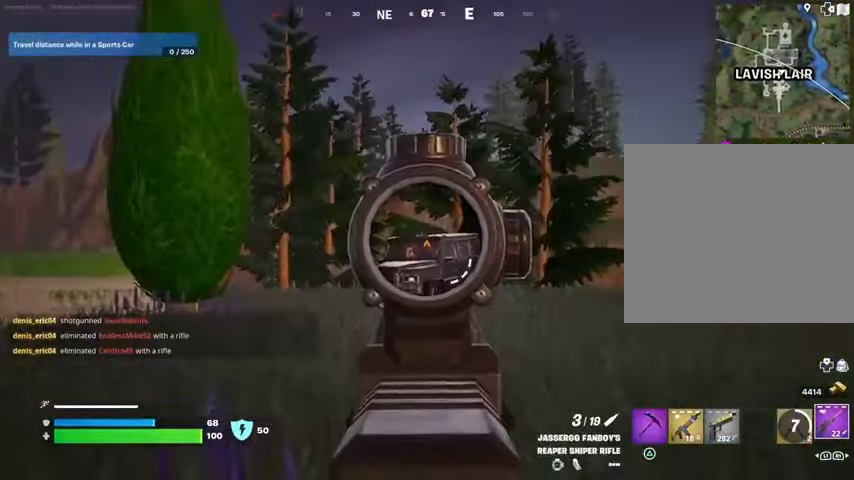
{"buttons": ["R1"], "left_stick": "up", "right_stick": "center", "events": [[133, "right_stick", "down-right"], [200, "R2", "down"], [200, "right_stick", "center"], [233, "R2", "up"], [233, "left_stick", "up-left"], [267, "L2", "up"], [333, "R1", "down"], [400, "R1", "up"], [467, "R1", "down"], [467, "left_stick", "up"]]}
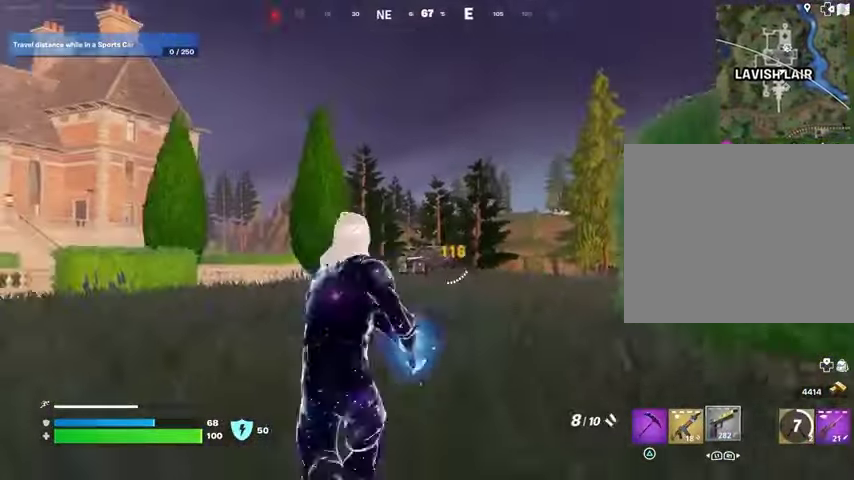
{"buttons": ["L2", "R2"], "left_stick": "up-right", "right_stick": "center", "events": [[33, "R1", "up"], [167, "L2", "down"], [433, "left_stick", "up-right"], [500, "R2", "down"]]}
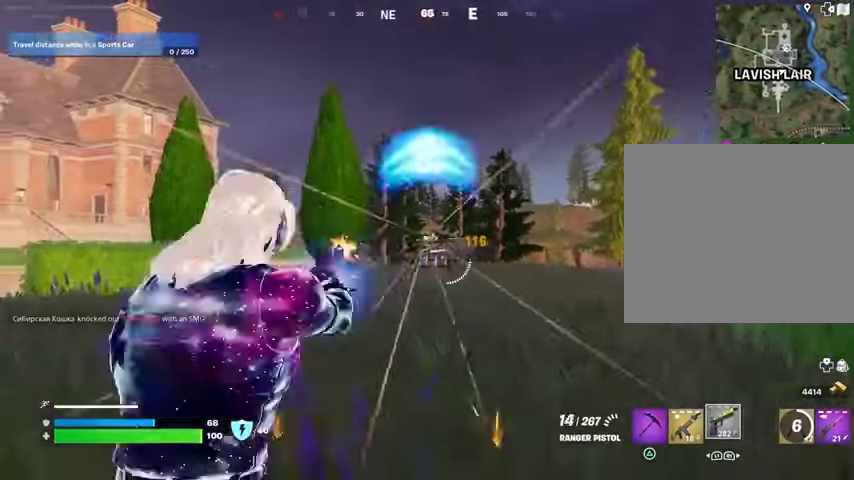
{"buttons": [], "left_stick": "up-right", "right_stick": "right", "events": [[233, "right_stick", "down-left"], [300, "L2", "up"], [367, "right_stick", "right"], [400, "L3", "down"], [433, "R2", "up"], [500, "L3", "up"]]}
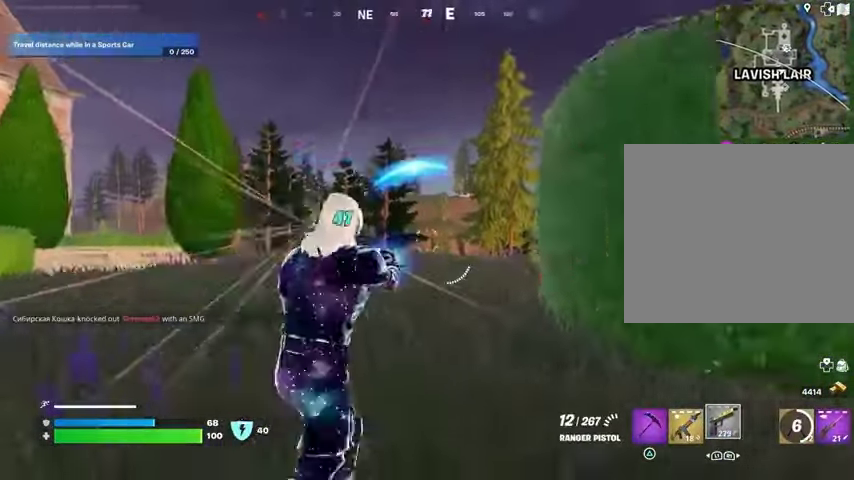
{"buttons": [], "left_stick": "up-right", "right_stick": "center", "events": [[167, "L1", "down"], [233, "L1", "up"], [300, "L1", "down"], [333, "right_stick", "center"], [367, "L1", "up"]]}
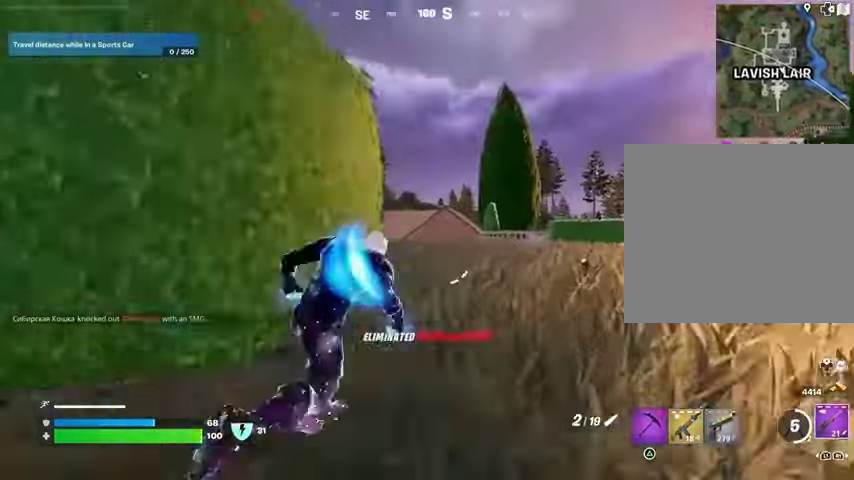
{"buttons": [], "left_stick": "up-right", "right_stick": "center", "events": [[267, "right_stick", "left"], [400, "right_stick", "center"]]}
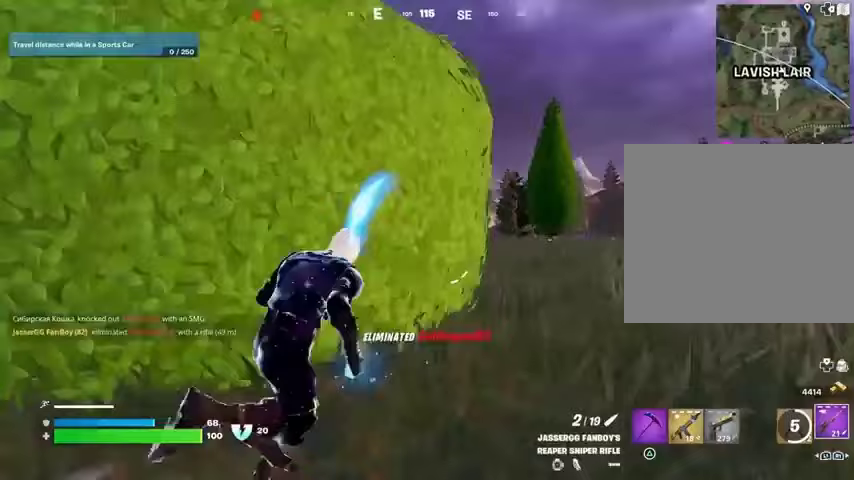
{"buttons": [], "left_stick": "up-right", "right_stick": "center", "events": [[300, "right_stick", "left"], [433, "right_stick", "center"]]}
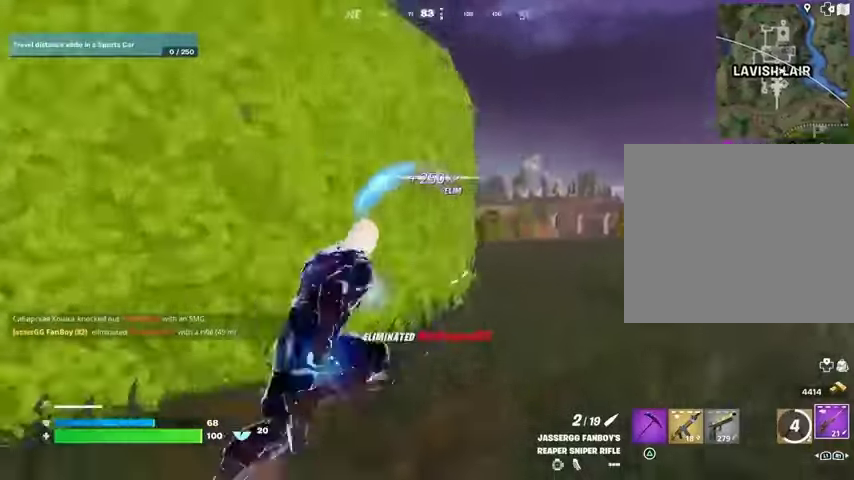
{"buttons": [], "left_stick": "down-right", "right_stick": "center", "events": [[33, "right_stick", "left"], [167, "right_stick", "center"], [300, "right_stick", "left"], [367, "right_stick", "center"], [400, "left_stick", "right"], [500, "left_stick", "down-right"]]}
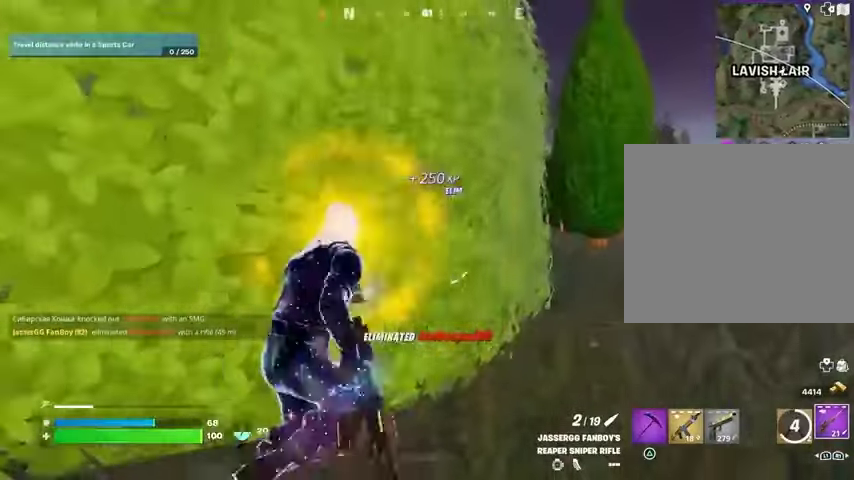
{"buttons": [], "left_stick": "right", "right_stick": "center", "events": [[133, "left_stick", "right"]]}
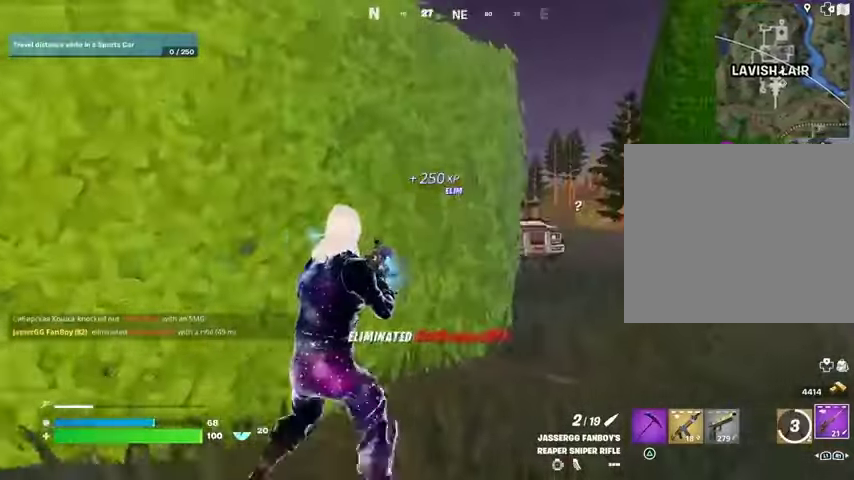
{"buttons": [], "left_stick": "down-right", "right_stick": "up-right", "events": [[200, "right_stick", "right"], [233, "L2", "down"], [233, "left_stick", "down-right"], [300, "right_stick", "center"], [467, "right_stick", "up-right"], [500, "L2", "up"]]}
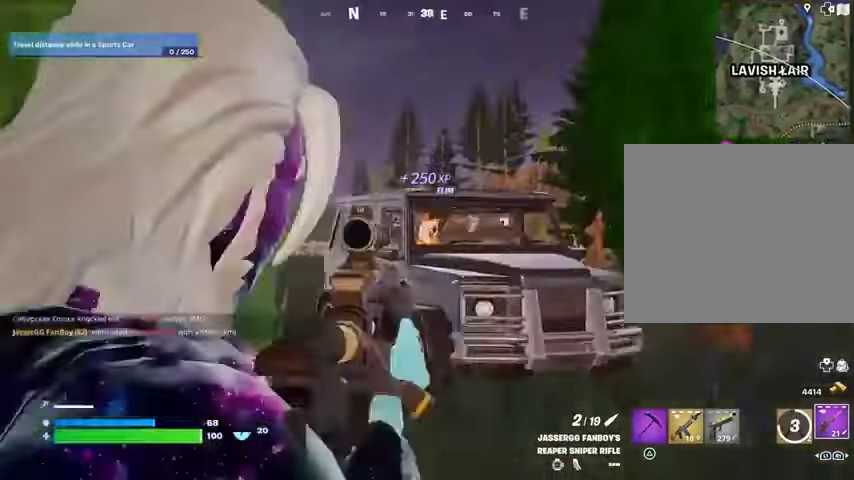
{"buttons": [], "left_stick": "up-left", "right_stick": "left", "events": [[100, "R2", "down"], [100, "left_stick", "left"], [167, "R2", "up"], [167, "right_stick", "left"], [233, "L3", "down"], [300, "L3", "up"], [400, "left_stick", "up-left"]]}